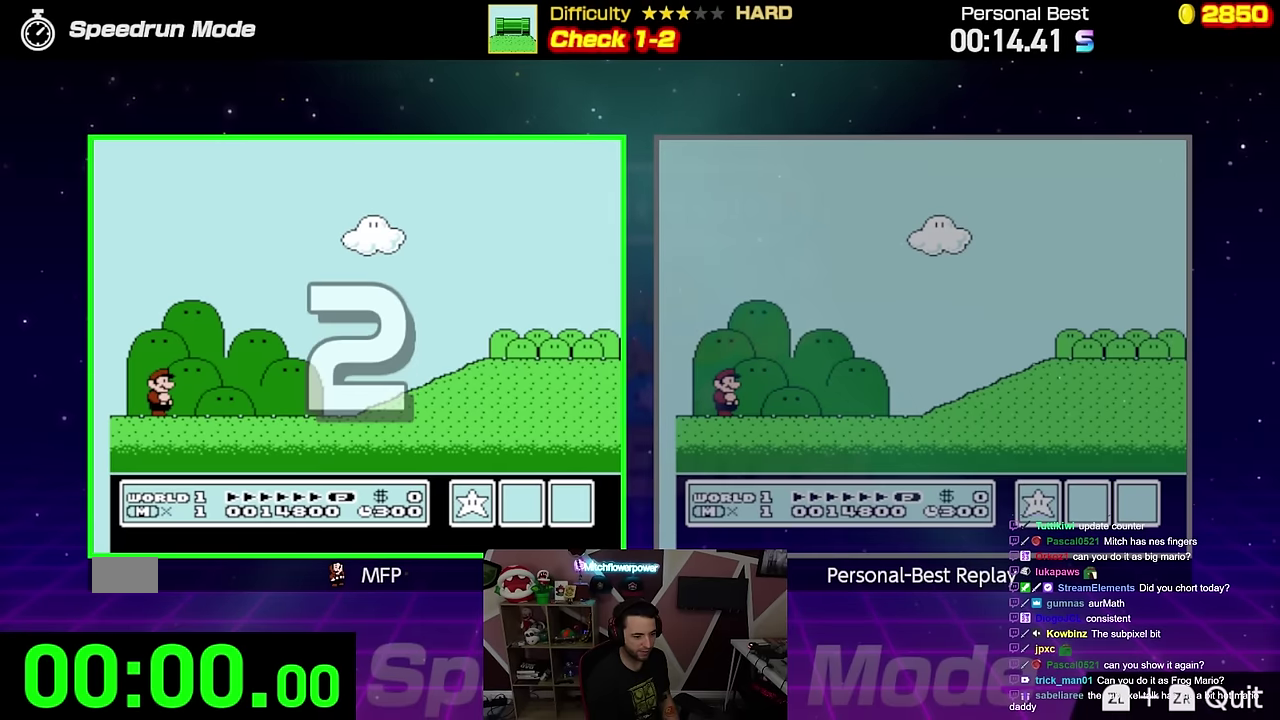
Gameplay with a controller (Nintendo layout); each line is a JSON object with the inputs held at the frame after it. "events" lists button and stick changes between this image and that frame as [ms after this image, input, new state], when the widget could be followed in between. Not read: L3 R3.
{"buttons": ["B"], "events": []}
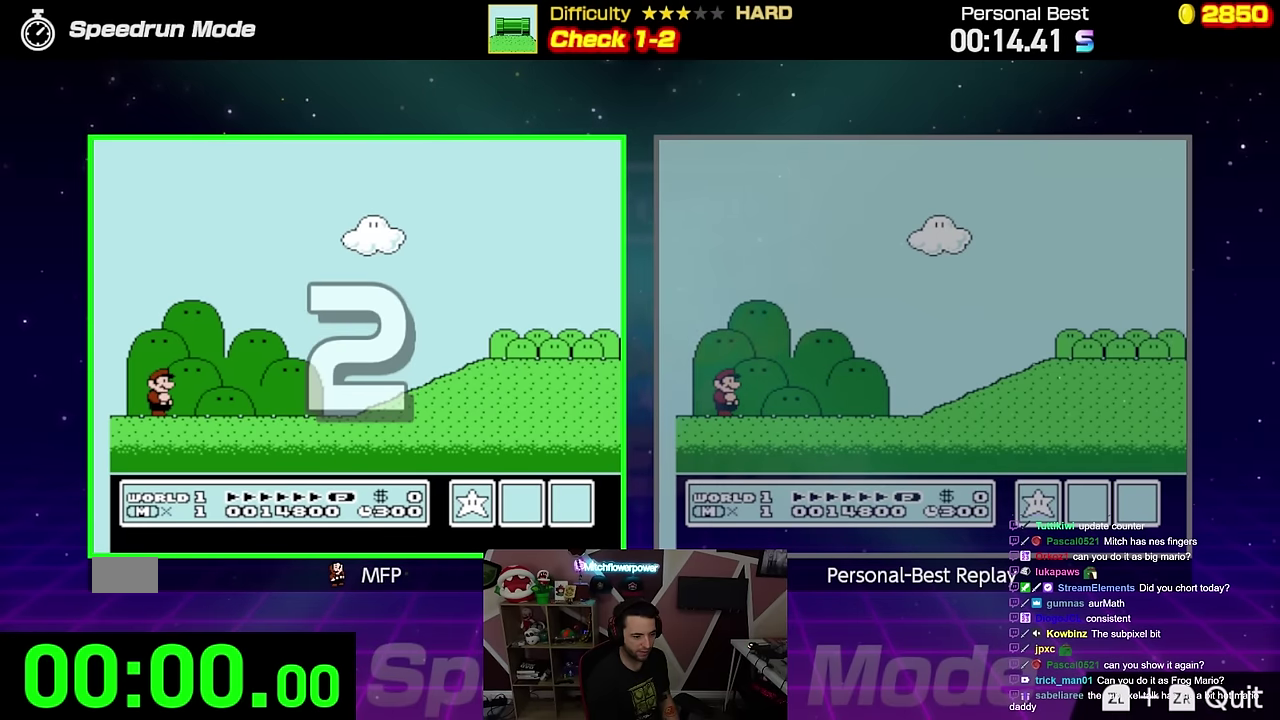
{"buttons": ["B"], "events": []}
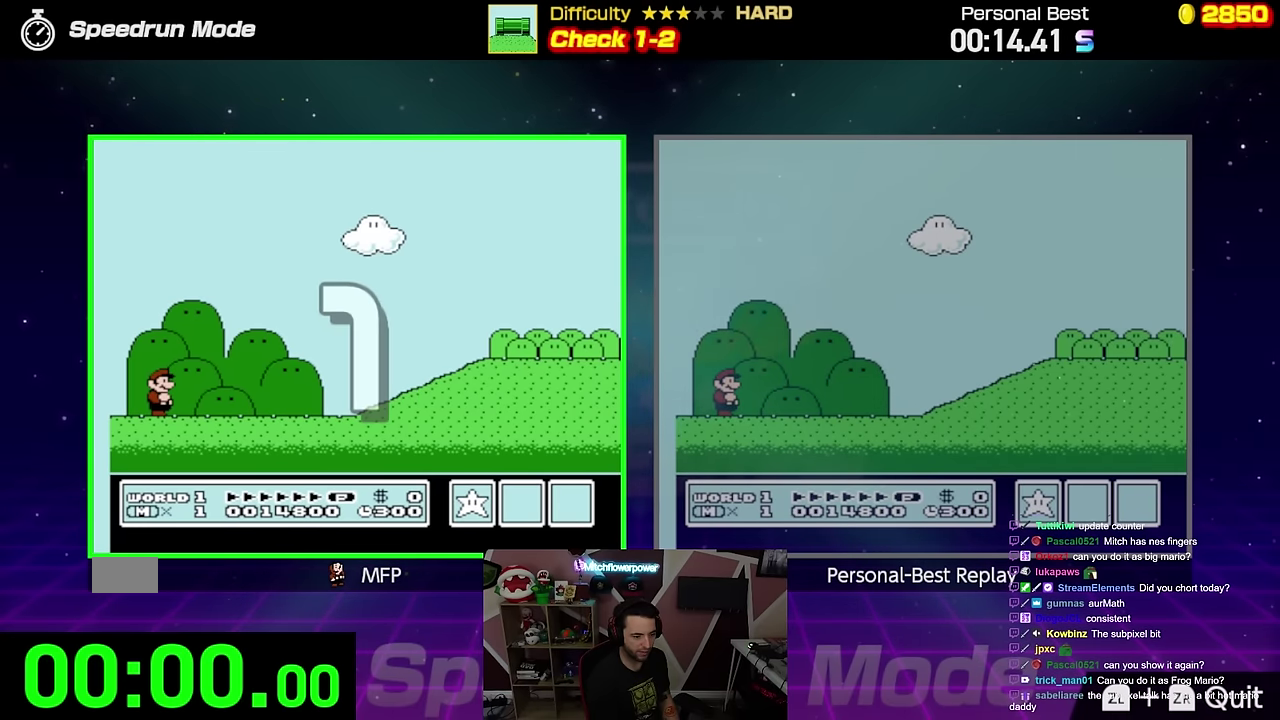
{"buttons": ["B", "DPAD_LEFT"], "events": [[467, "DPAD_LEFT", "down"]]}
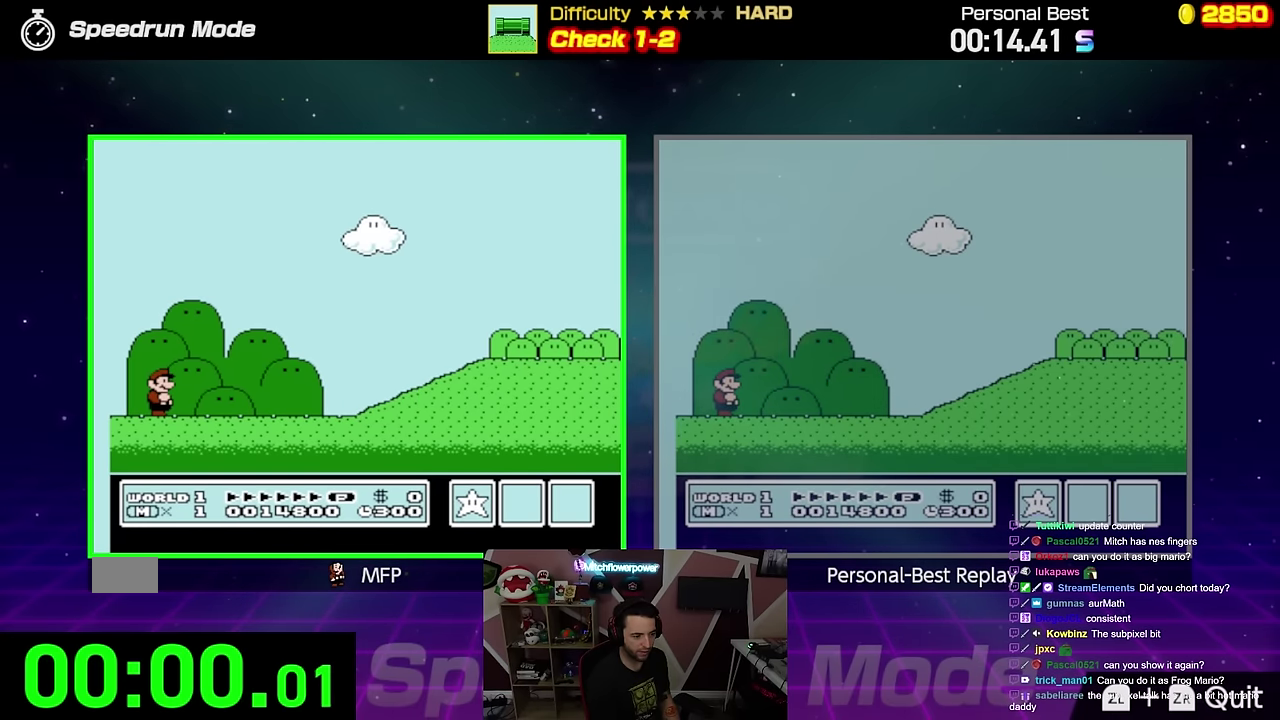
{"buttons": ["B", "DPAD_RIGHT"], "events": [[34, "DPAD_UP", "down"], [67, "DPAD_LEFT", "up"], [67, "DPAD_RIGHT", "down"], [334, "DPAD_UP", "up"]]}
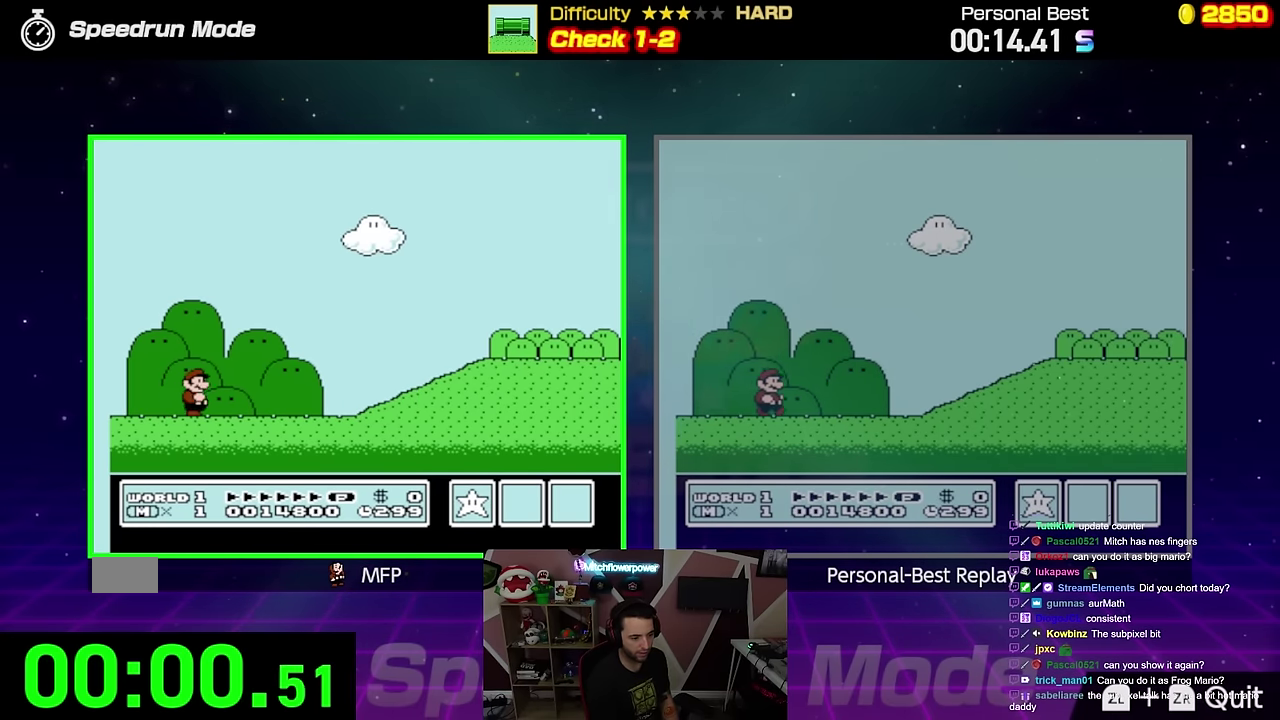
{"buttons": ["B", "DPAD_RIGHT"], "events": []}
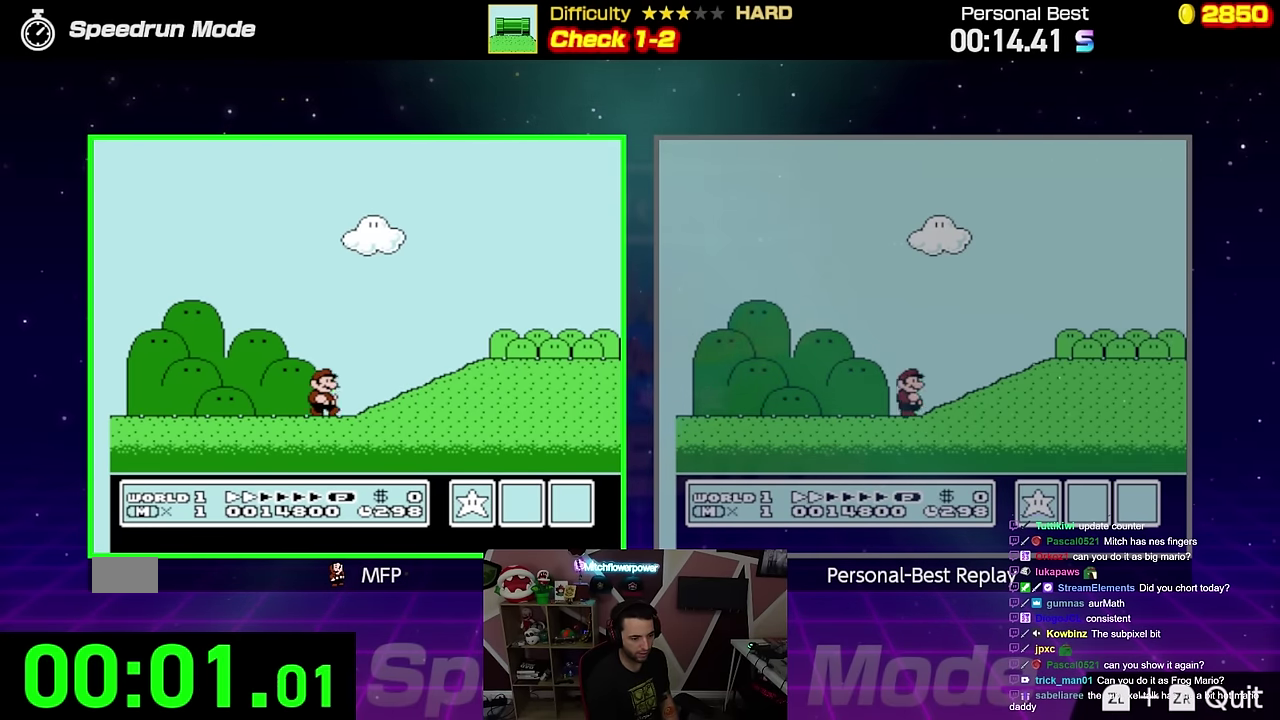
{"buttons": ["B", "DPAD_RIGHT"], "events": [[134, "A", "down"], [201, "A", "up"]]}
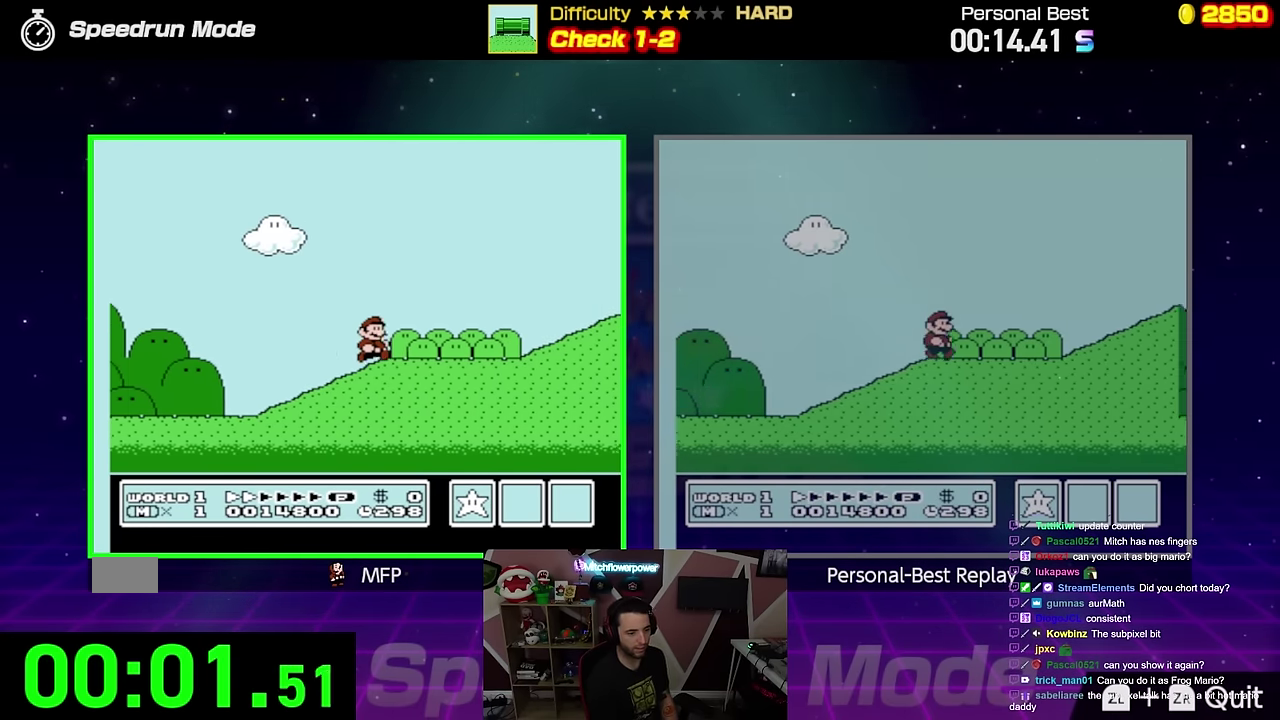
{"buttons": ["B", "DPAD_RIGHT"], "events": []}
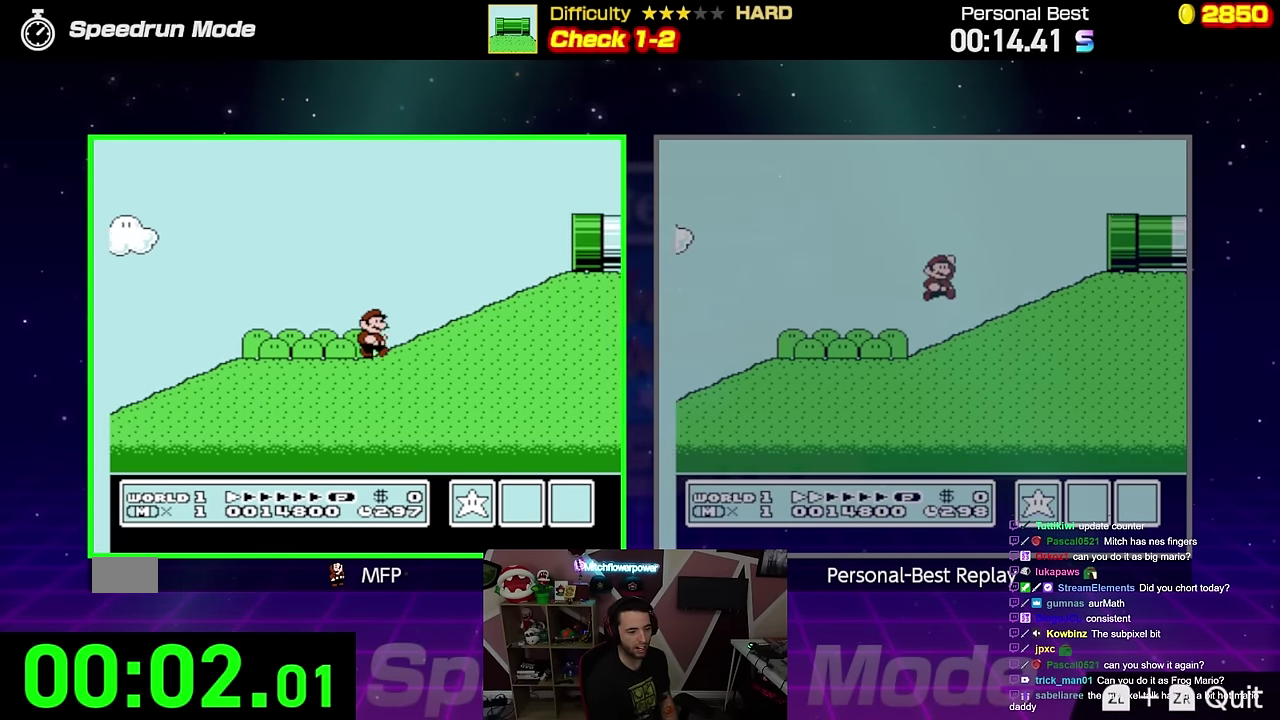
{"buttons": [], "events": [[67, "A", "down"], [351, "DPAD_RIGHT", "up"], [367, "A", "up"], [384, "B", "up"]]}